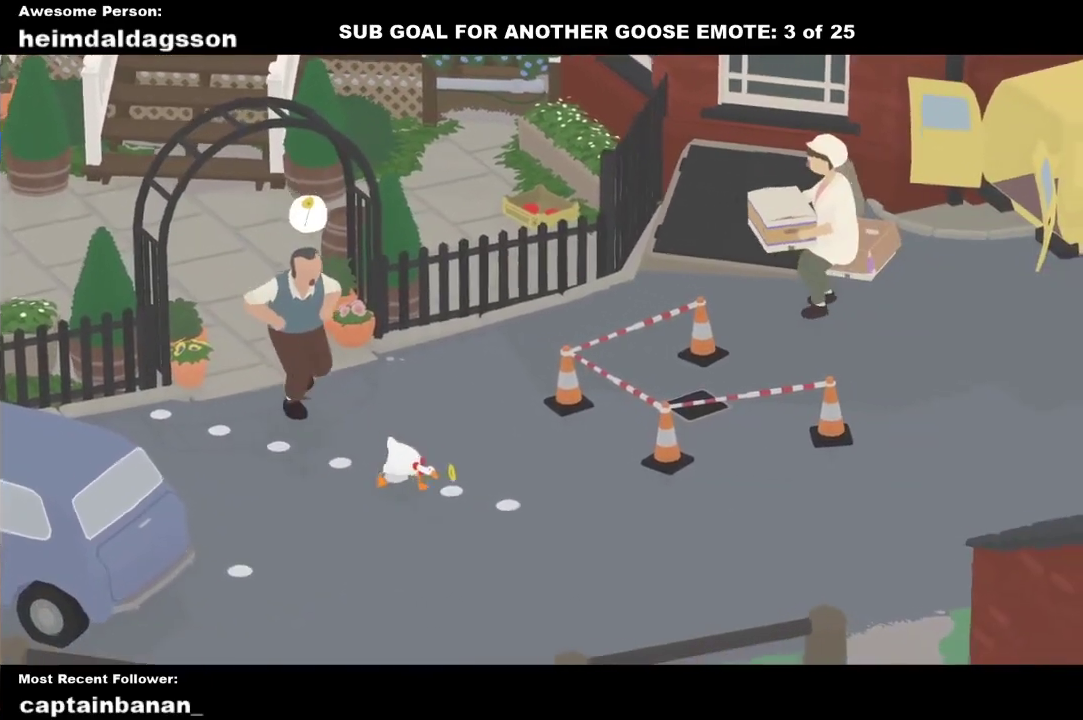
Gameplay with a controller (Xbox layout); each line is a JSON object with the inputs held at the frame after it. "events" lists button and stick changes between this image and that frame as [ms after this image, input, new state], when the widget could be followed in between. Not read: R3 right_stick.
{"buttons": ["A", "L2"], "left_stick": "down-right", "events": []}
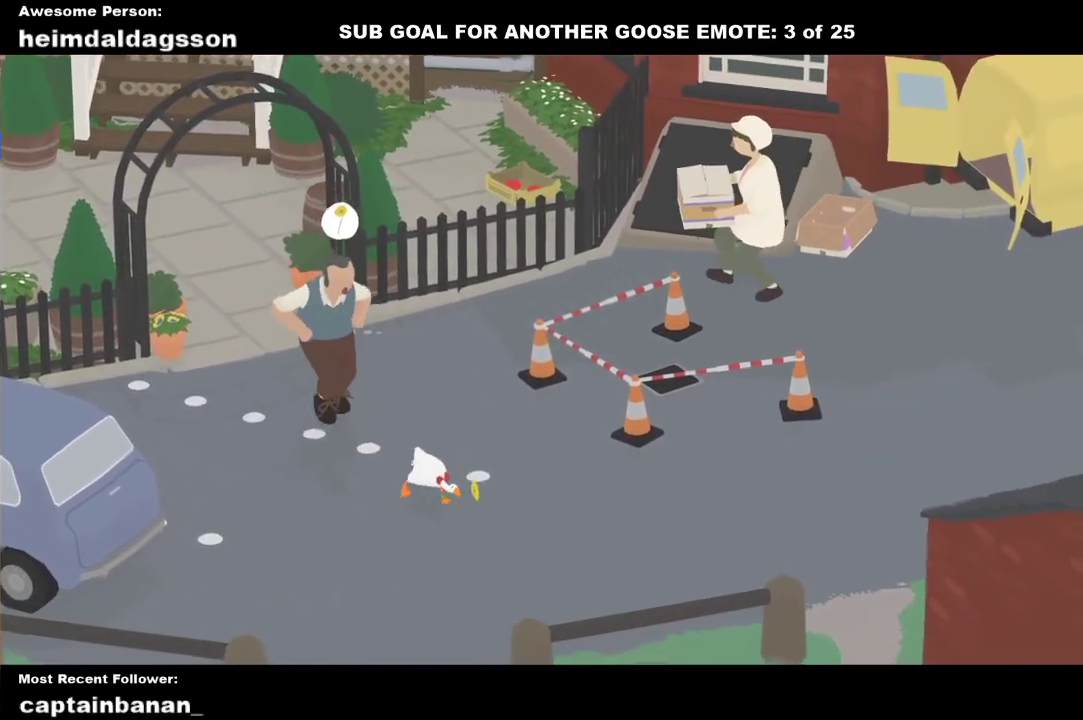
{"buttons": ["A", "L2"], "left_stick": "down-right", "events": []}
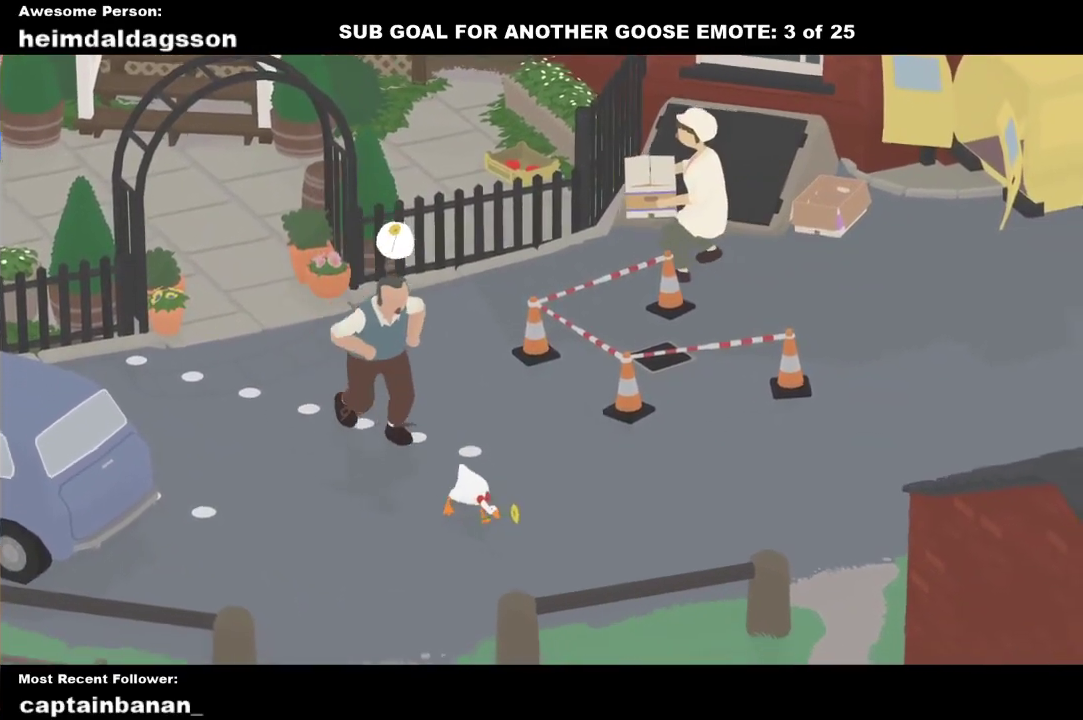
{"buttons": ["A", "L2"], "left_stick": "down-right", "events": []}
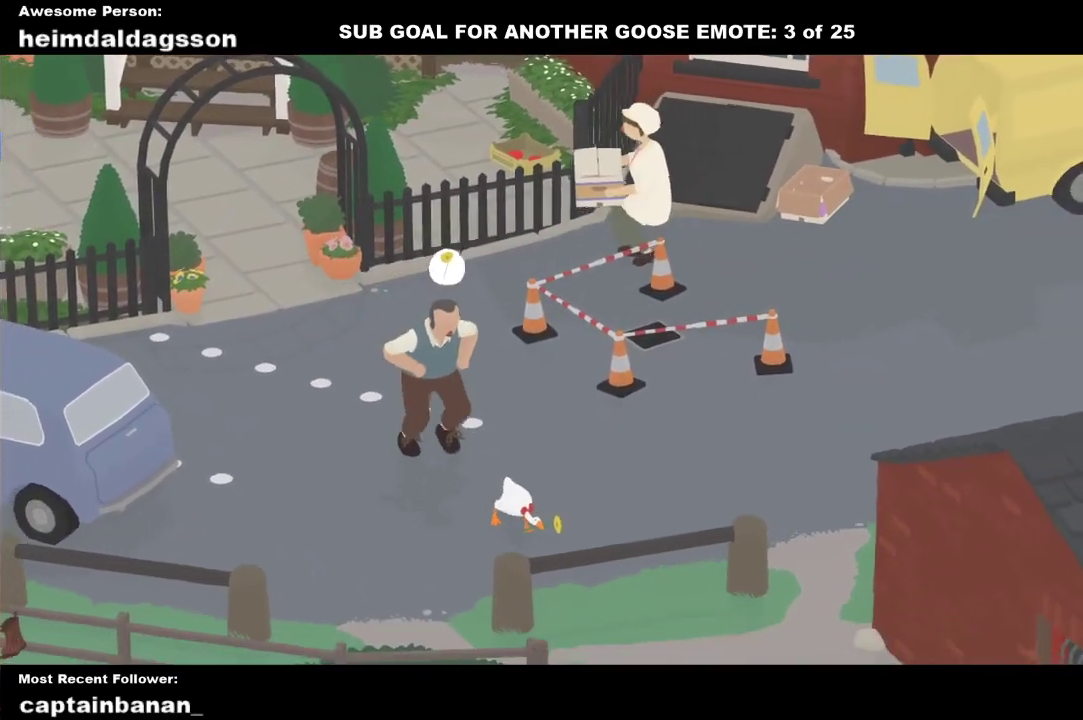
{"buttons": ["A", "L2"], "left_stick": "down", "events": [[133, "left_stick", "down"]]}
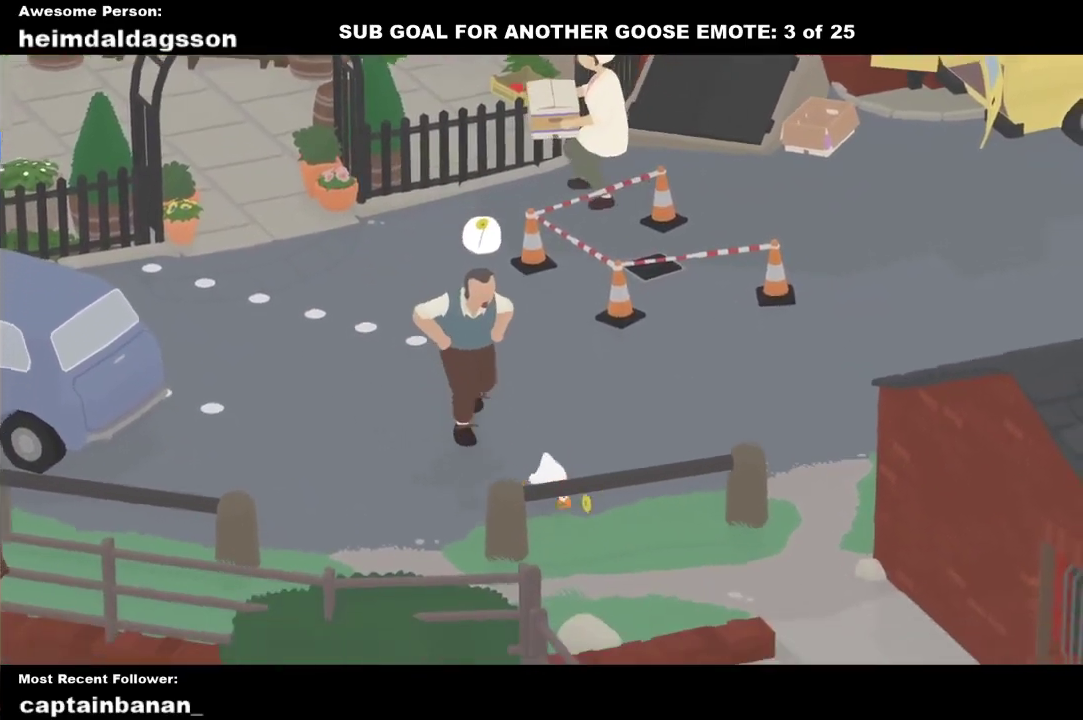
{"buttons": ["A", "L2"], "left_stick": "down", "events": []}
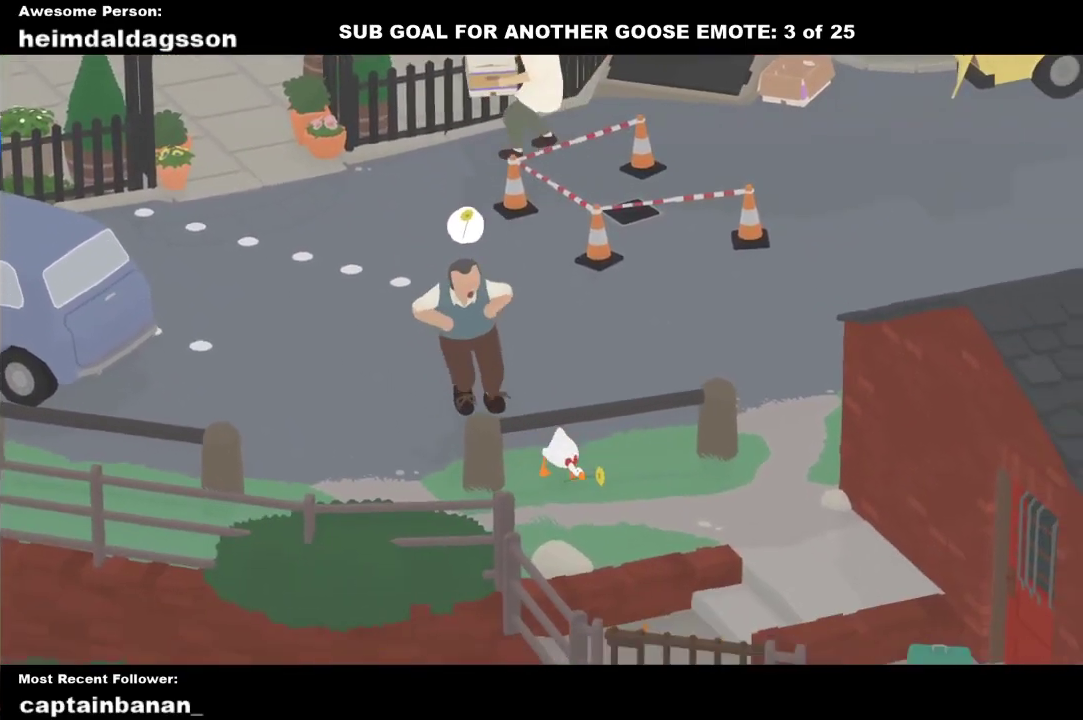
{"buttons": ["A", "L2"], "left_stick": "down", "events": []}
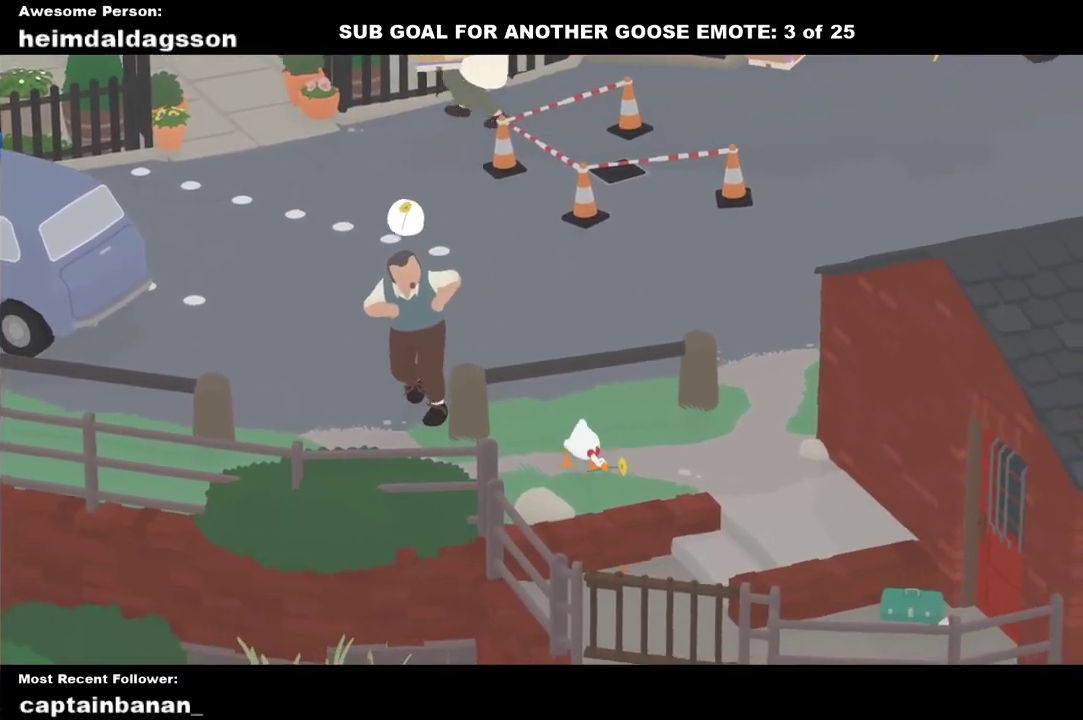
{"buttons": ["A", "L2"], "left_stick": "down", "events": []}
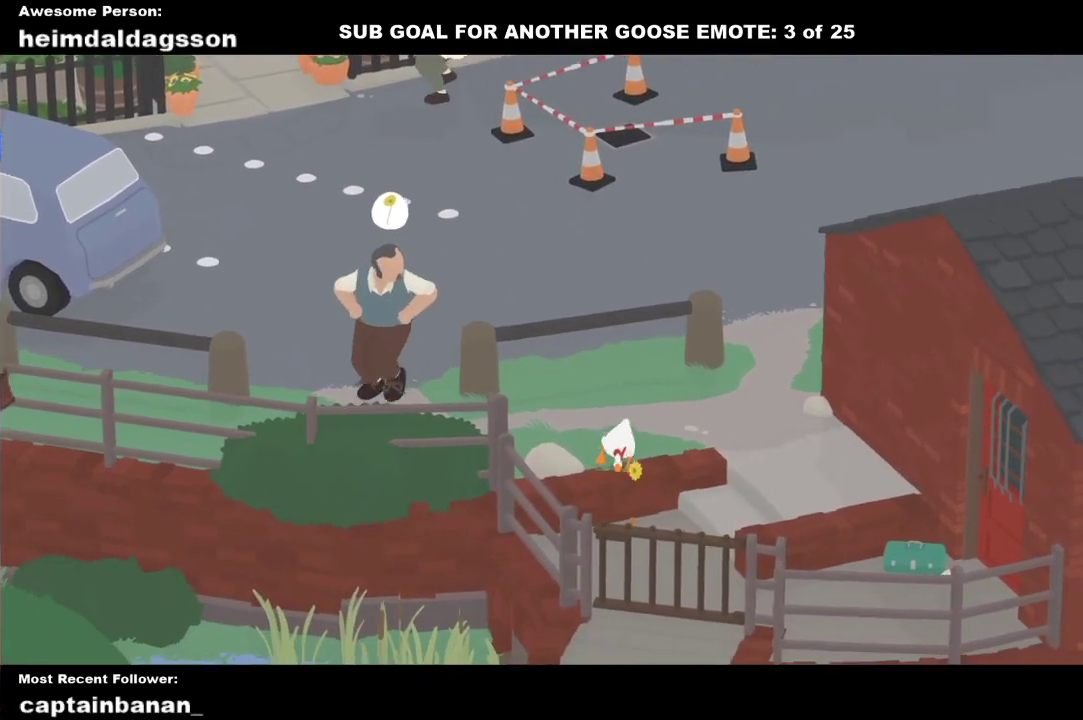
{"buttons": ["A", "L2"], "left_stick": "down", "events": []}
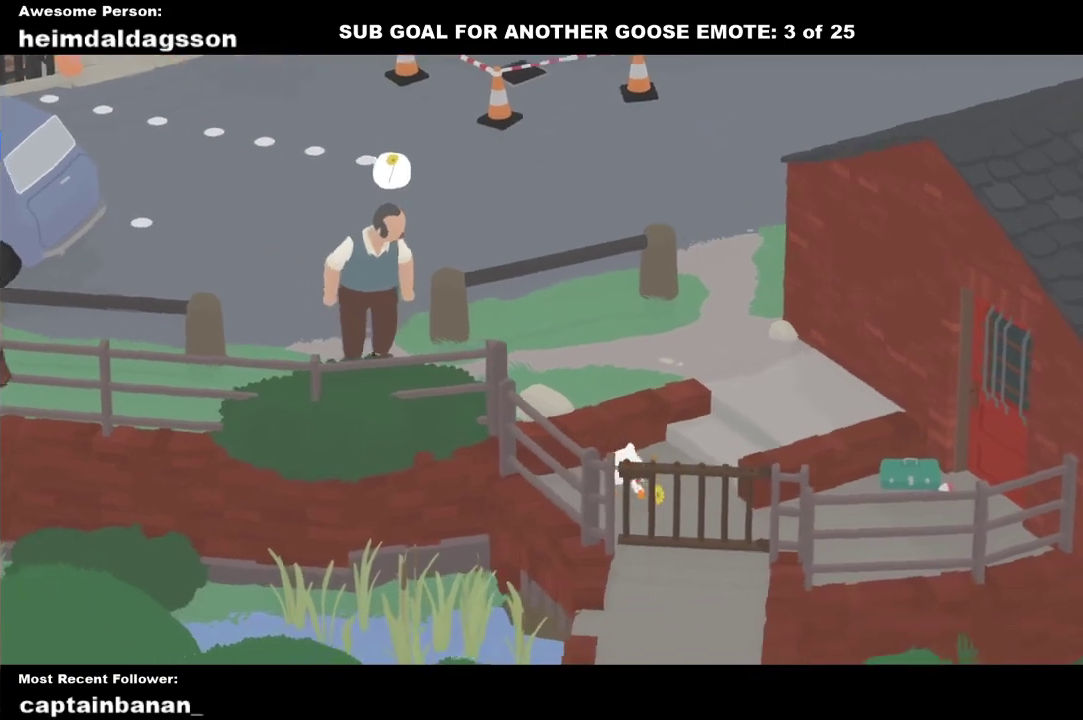
{"buttons": [], "left_stick": "center", "events": [[83, "A", "up"], [267, "B", "down"], [367, "left_stick", "center"], [450, "B", "up"], [450, "L2", "up"]]}
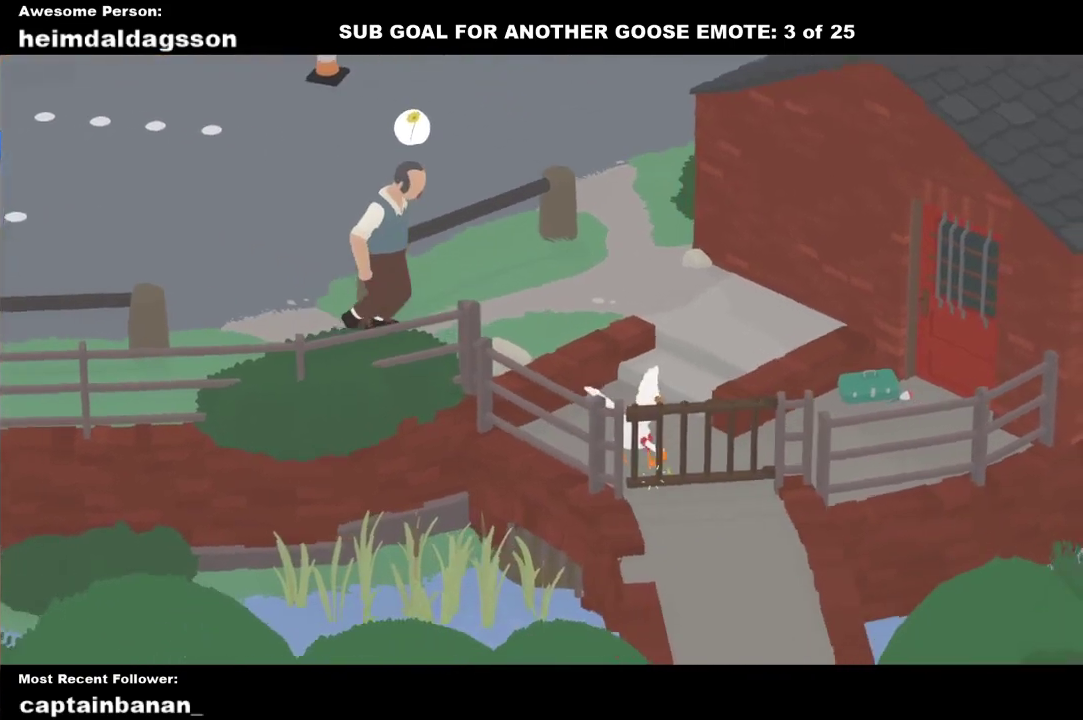
{"buttons": ["L2"], "left_stick": "center", "events": [[217, "B", "down"], [400, "L2", "down"], [417, "B", "up"]]}
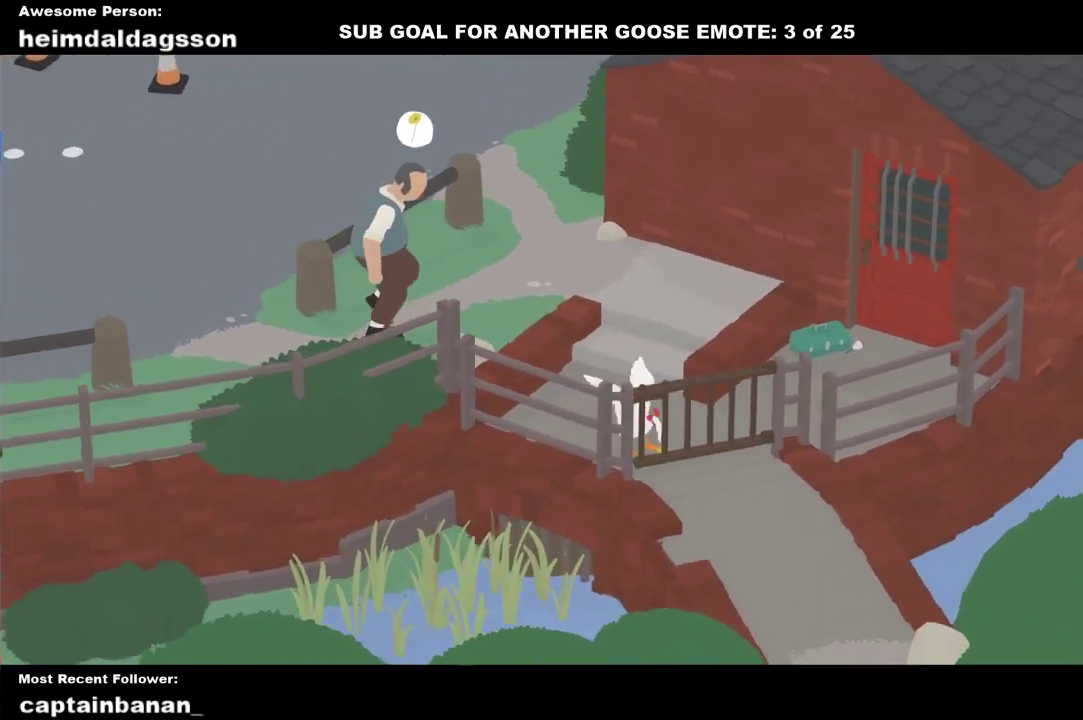
{"buttons": ["A"], "left_stick": "down-right", "events": [[117, "B", "down"], [200, "B", "up"], [250, "L2", "up"], [267, "left_stick", "down-right"], [333, "A", "down"]]}
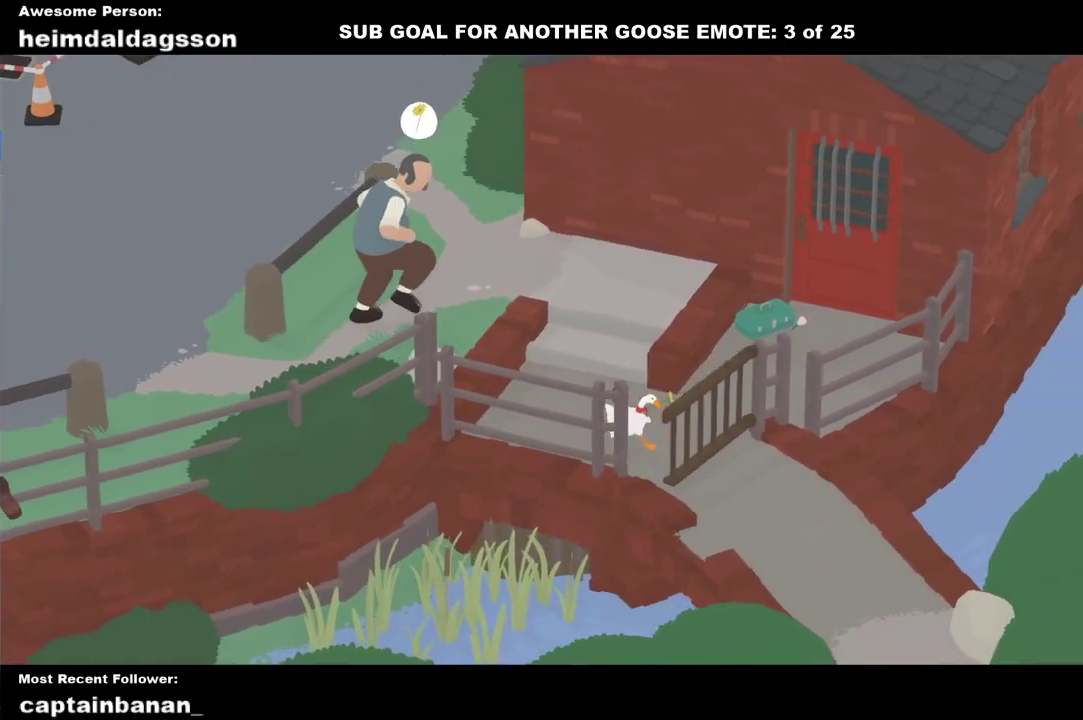
{"buttons": ["A"], "left_stick": "down-right", "events": []}
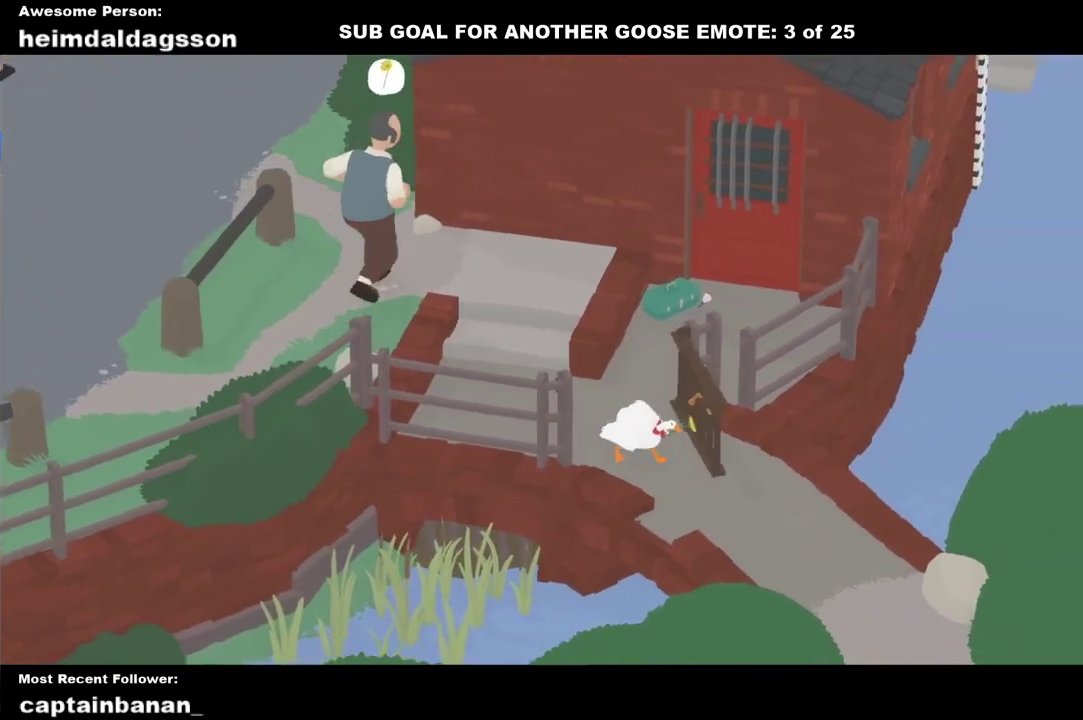
{"buttons": ["A"], "left_stick": "down-right", "events": []}
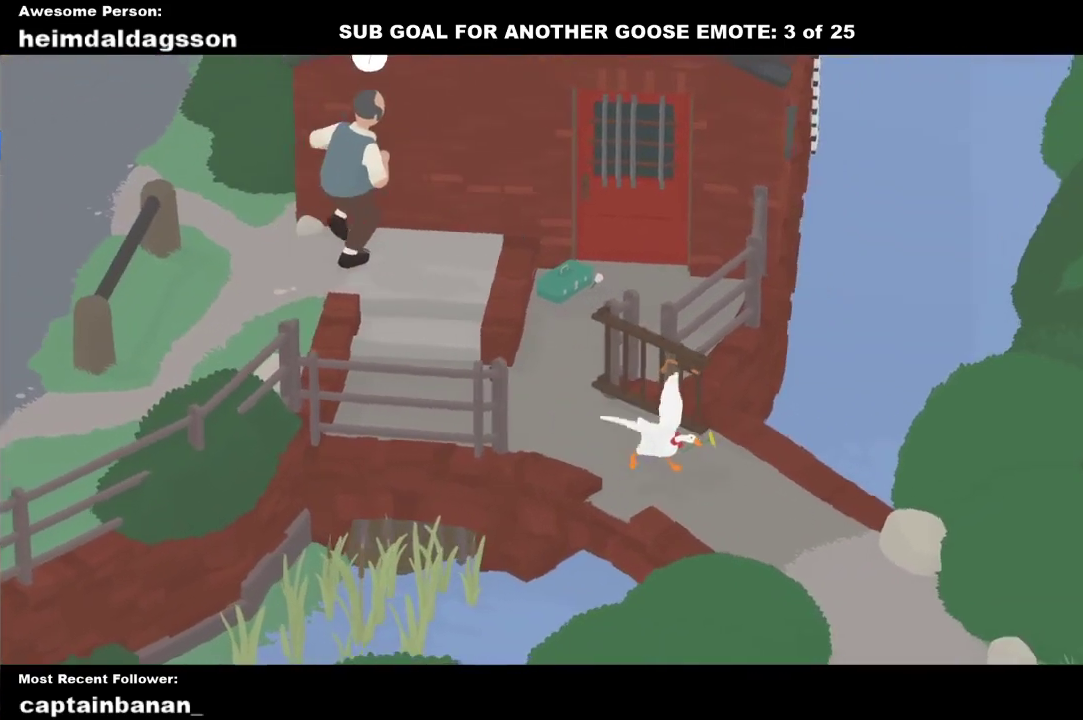
{"buttons": ["A"], "left_stick": "down-right", "events": []}
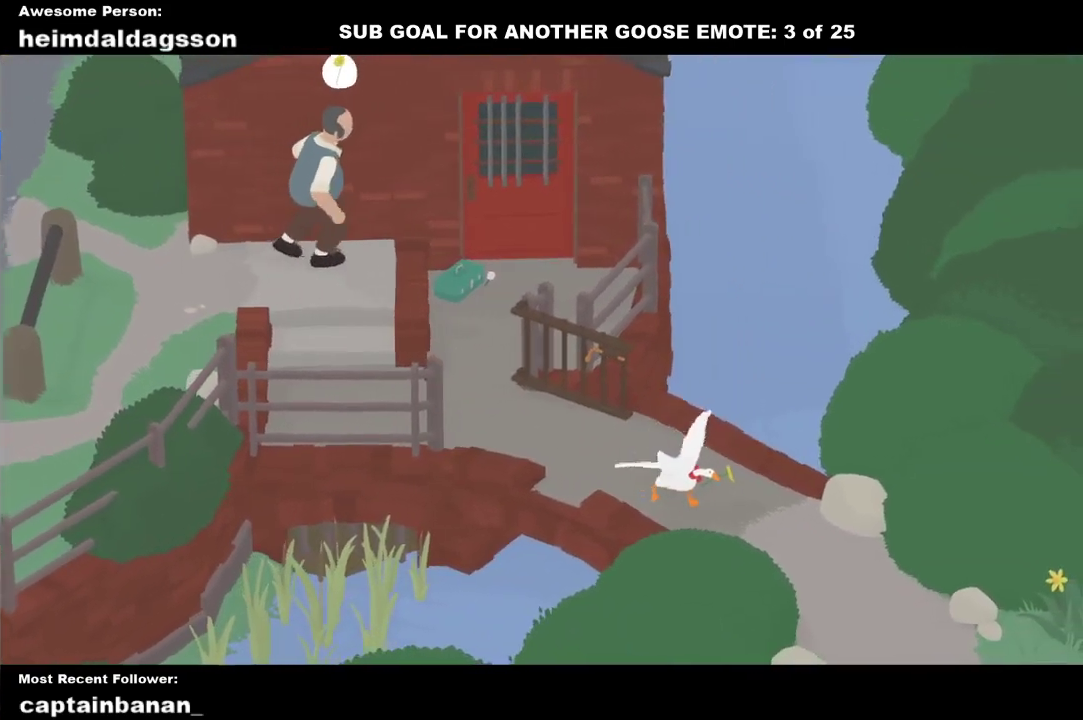
{"buttons": ["A"], "left_stick": "down-right", "events": []}
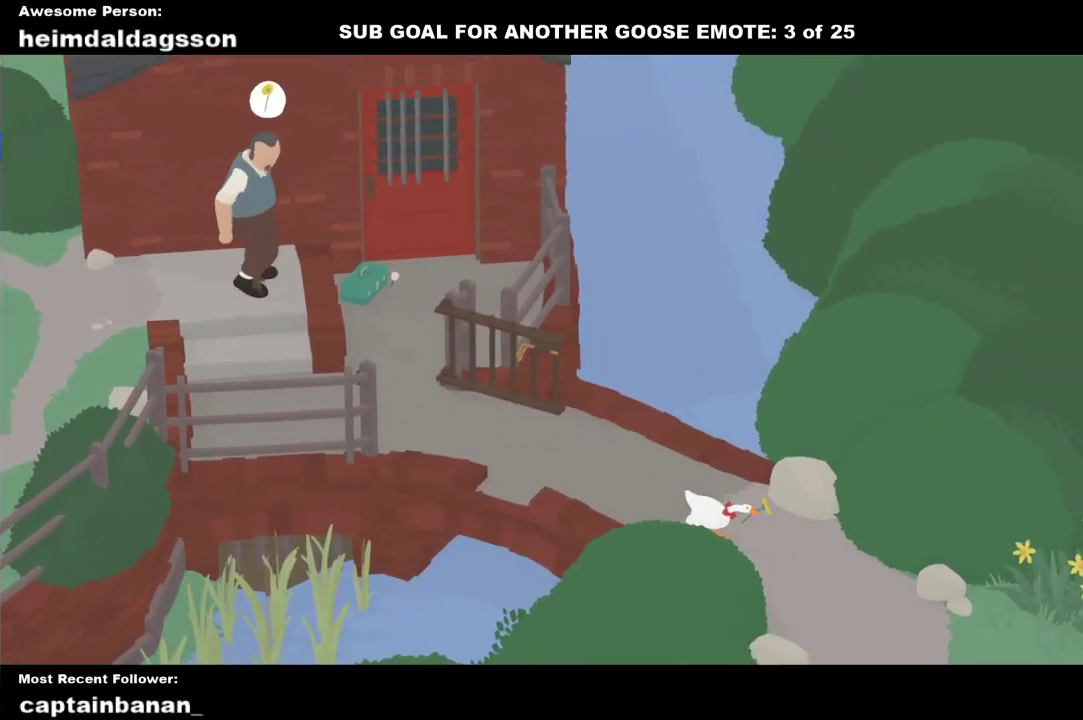
{"buttons": ["A"], "left_stick": "down", "events": [[467, "left_stick", "down"]]}
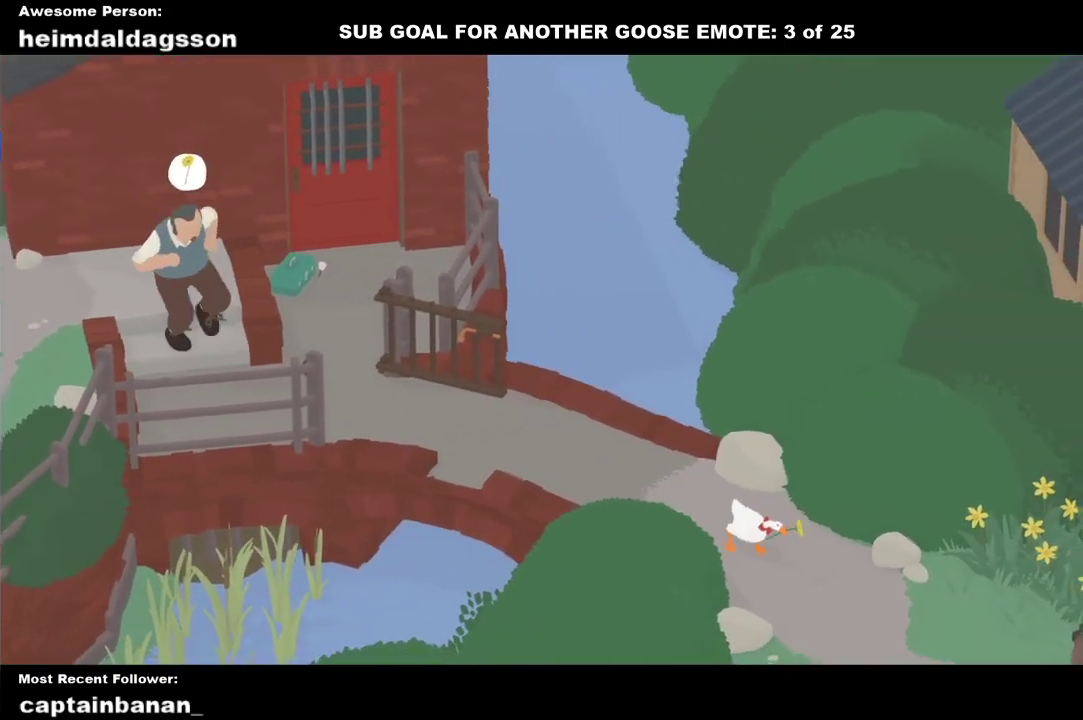
{"buttons": ["A"], "left_stick": "down", "events": [[250, "A", "up"], [333, "A", "down"]]}
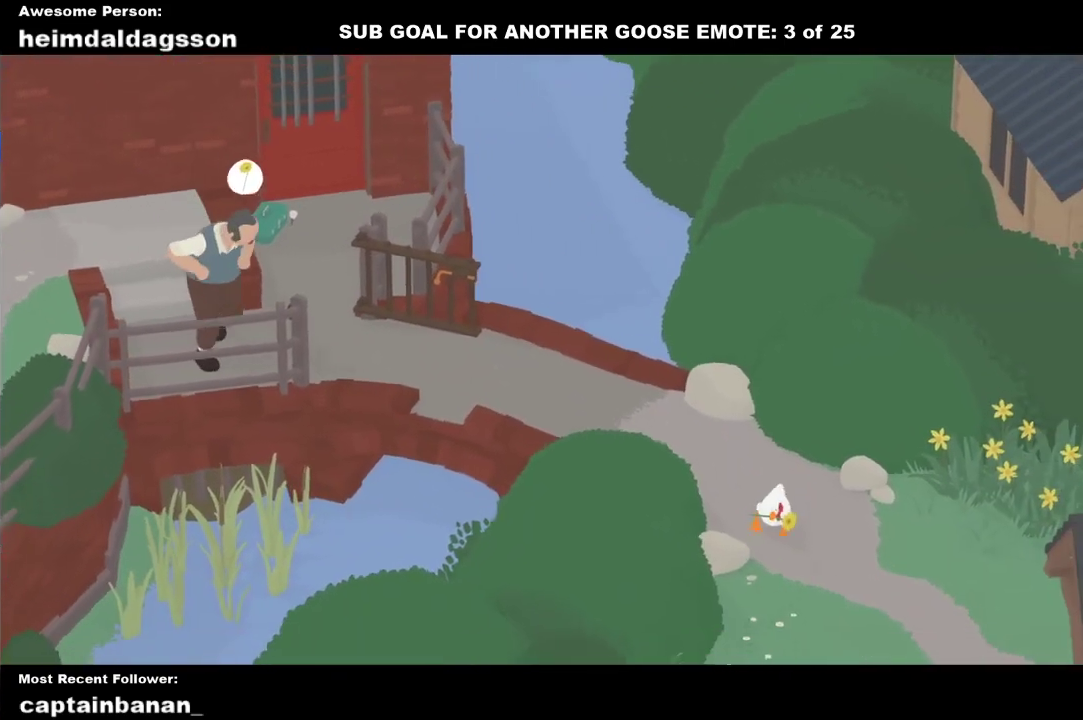
{"buttons": ["A"], "left_stick": "down", "events": [[17, "A", "up"], [83, "A", "down"], [233, "left_stick", "down-left"], [383, "left_stick", "down"]]}
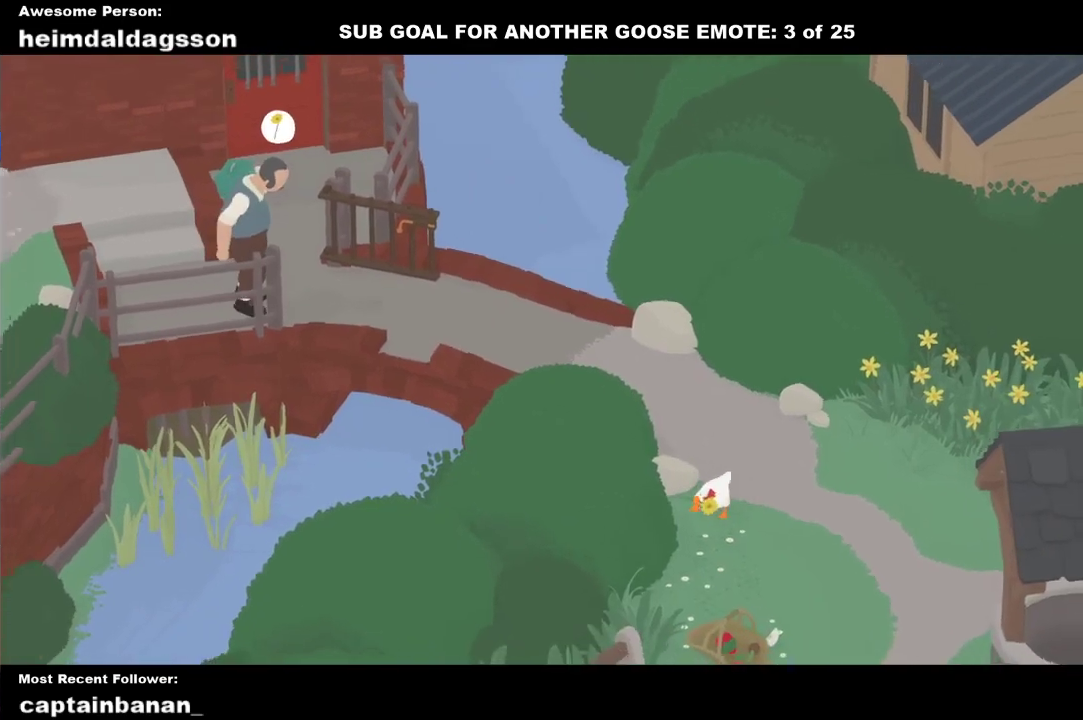
{"buttons": ["A"], "left_stick": "down", "events": [[133, "A", "up"], [233, "A", "down"]]}
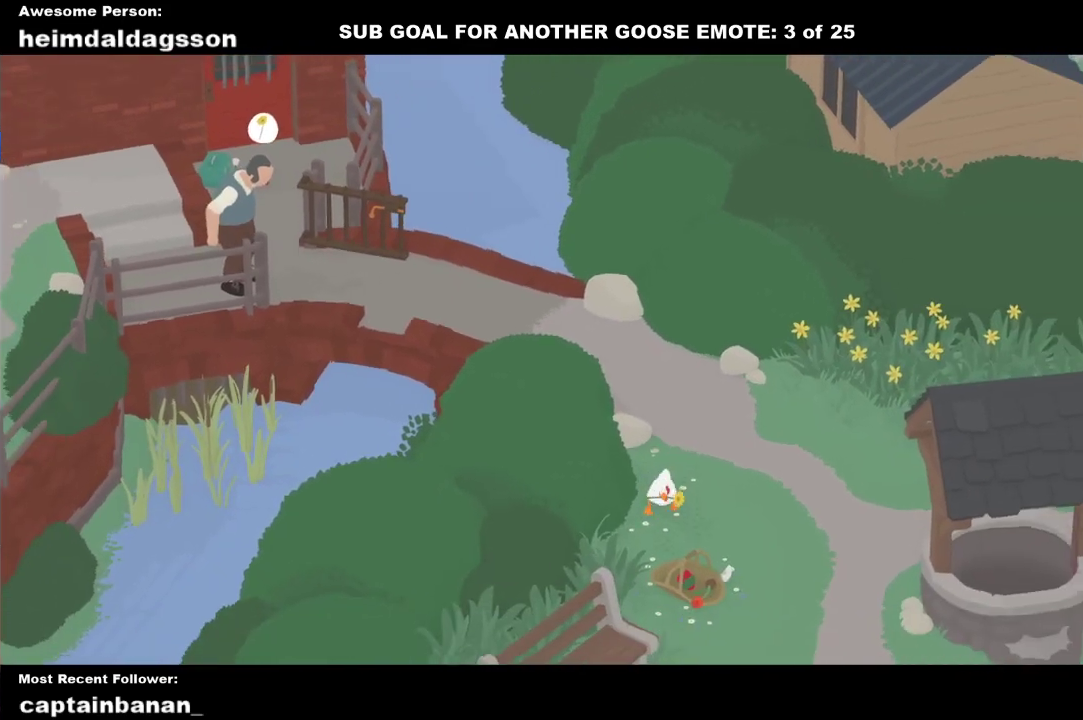
{"buttons": ["B"], "left_stick": "down", "events": [[83, "L2", "down"], [183, "A", "up"], [433, "B", "down"], [483, "L2", "up"]]}
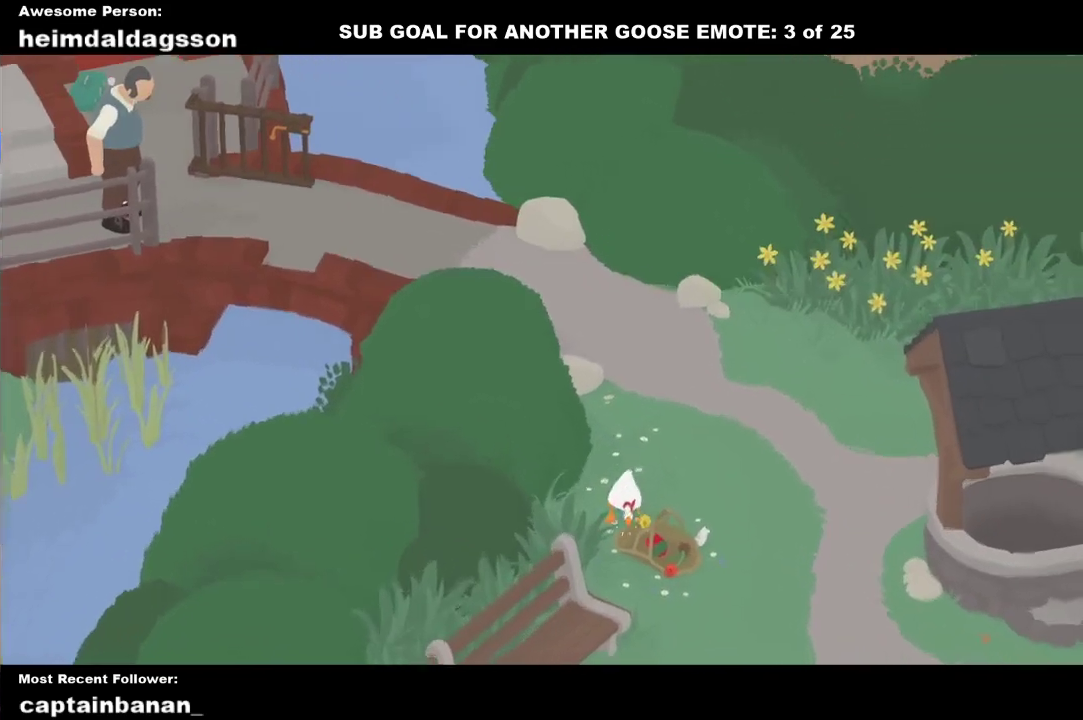
{"buttons": ["A"], "left_stick": "up", "events": [[33, "B", "up"], [50, "left_stick", "down-right"], [117, "left_stick", "center"], [183, "left_stick", "up"], [217, "A", "down"], [333, "A", "up"], [467, "A", "down"]]}
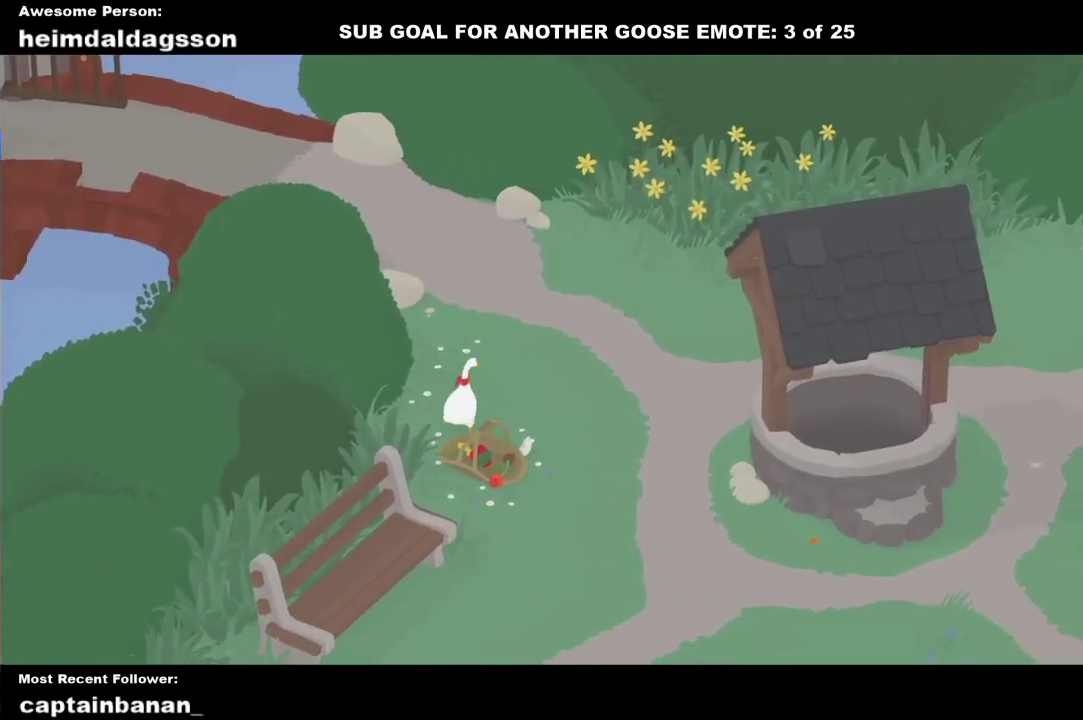
{"buttons": ["A"], "left_stick": "up", "events": [[83, "A", "up"], [200, "A", "down"], [300, "A", "up"], [400, "A", "down"]]}
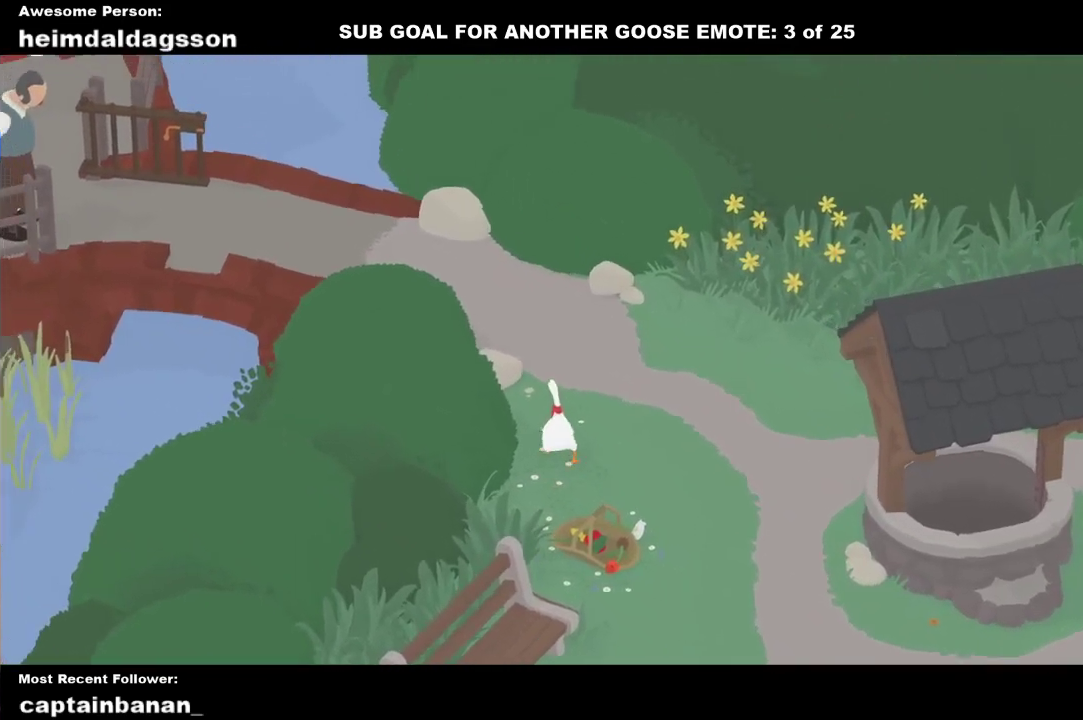
{"buttons": ["A"], "left_stick": "up-left", "events": [[17, "A", "up"], [100, "A", "down"], [467, "left_stick", "up-left"]]}
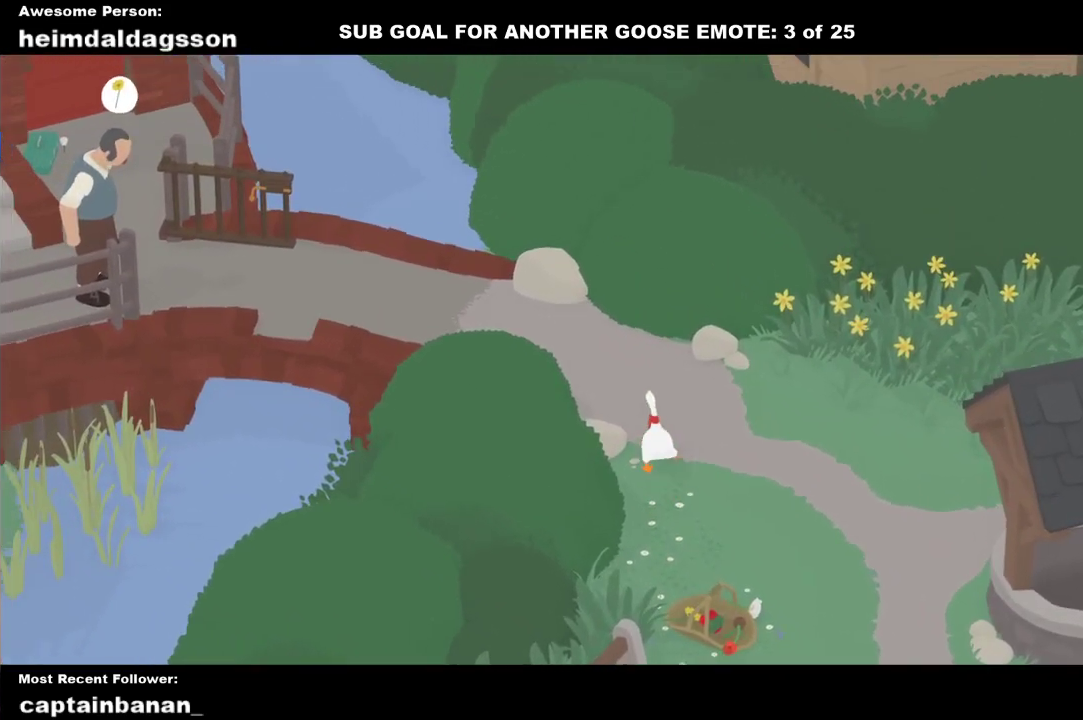
{"buttons": [], "left_stick": "up-left", "events": [[267, "A", "up"], [383, "A", "down"], [500, "A", "up"]]}
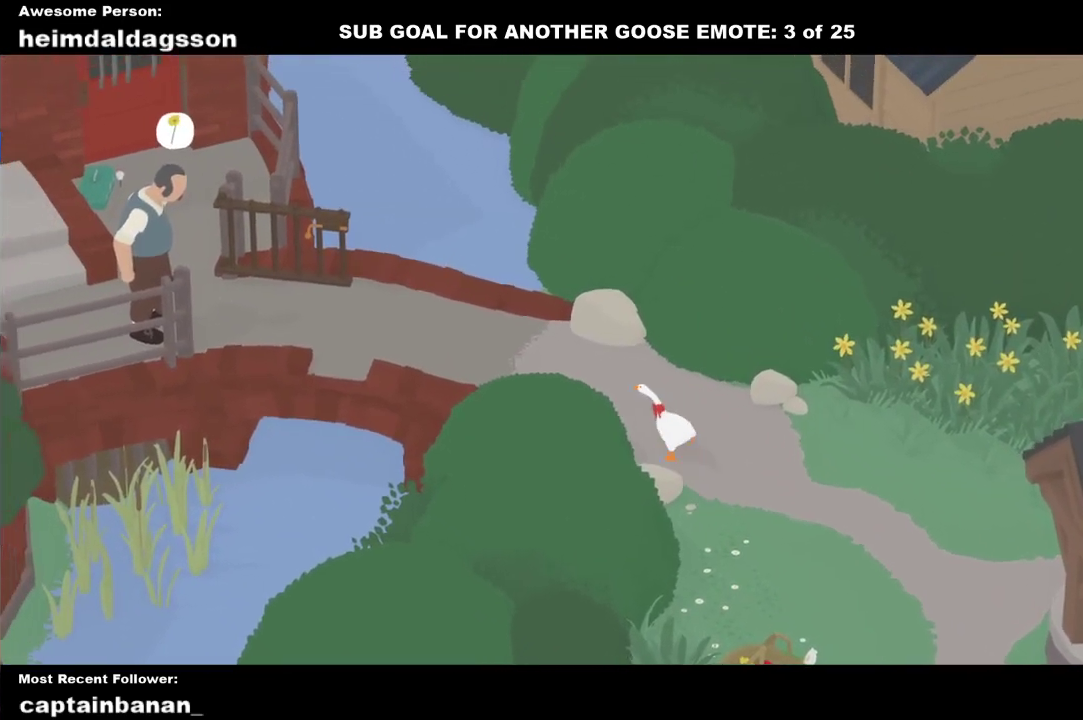
{"buttons": ["A"], "left_stick": "up-left", "events": [[100, "A", "down"], [233, "A", "up"], [300, "A", "down"]]}
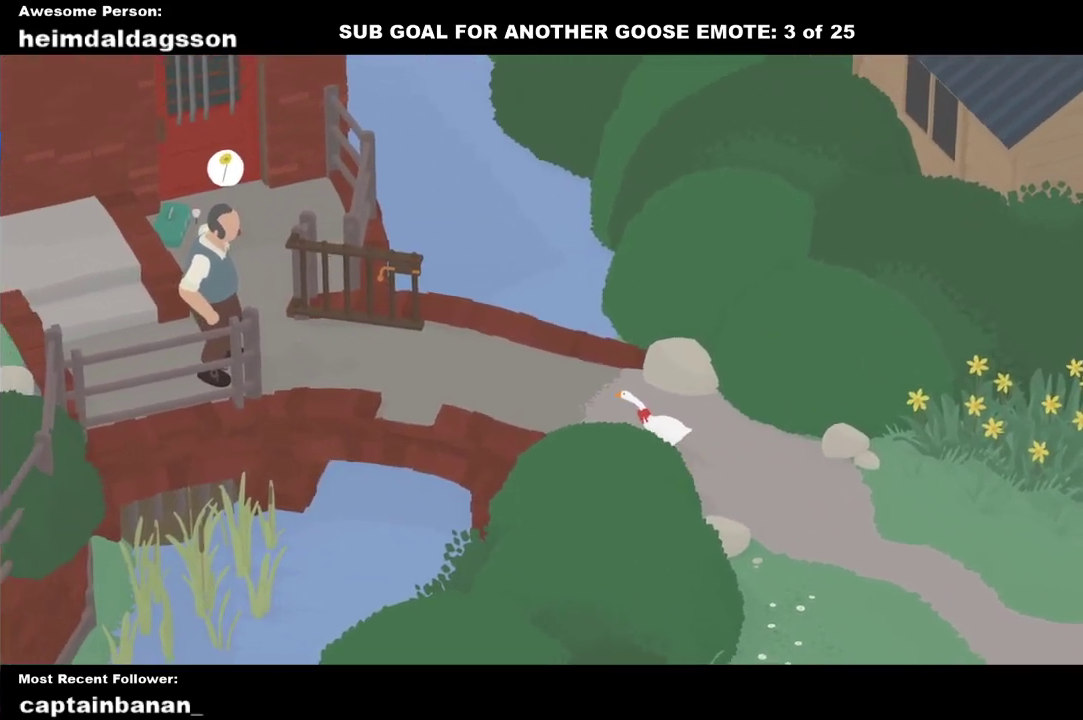
{"buttons": ["A"], "left_stick": "up-left", "events": []}
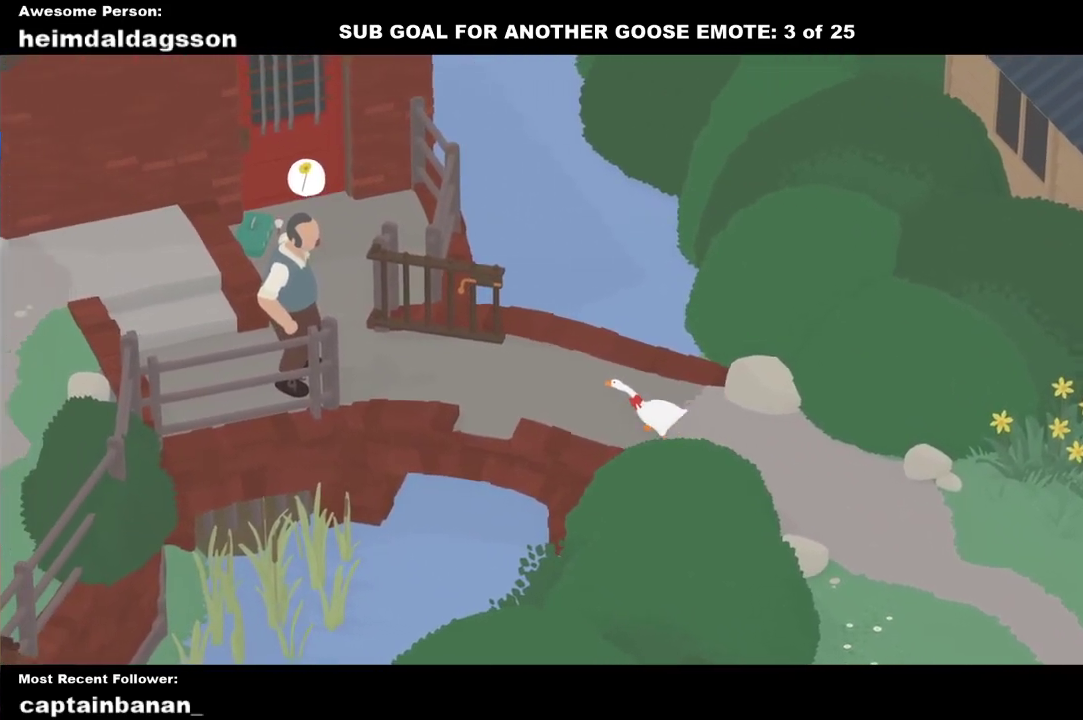
{"buttons": ["A"], "left_stick": "left", "events": [[483, "left_stick", "left"]]}
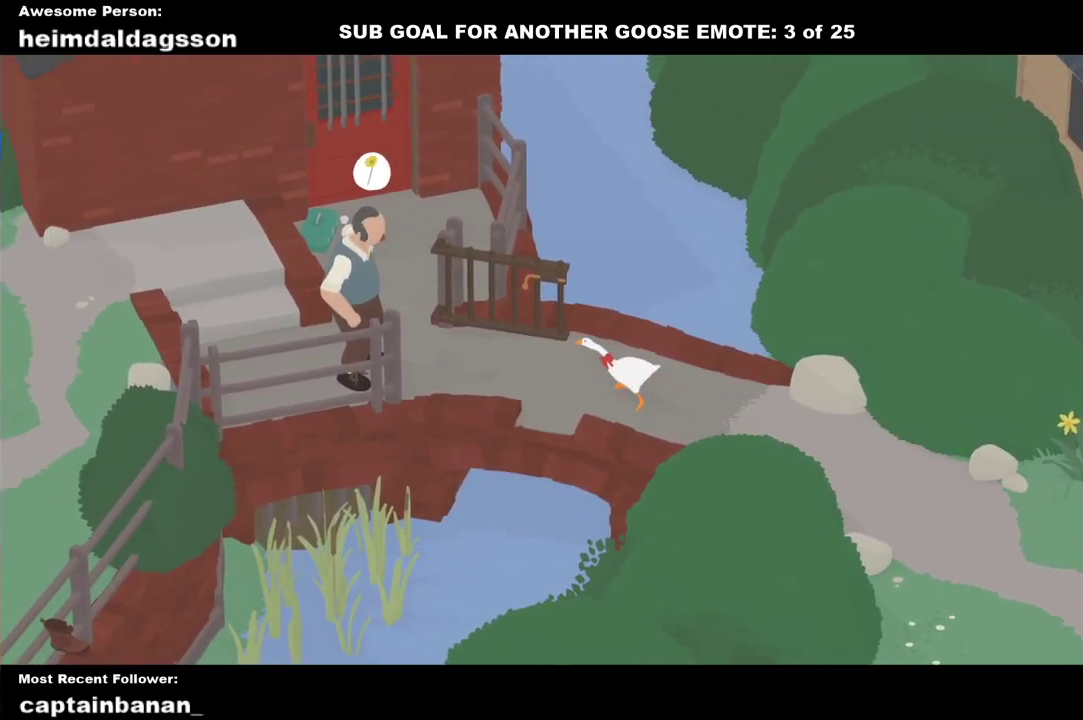
{"buttons": ["A"], "left_stick": "left", "events": []}
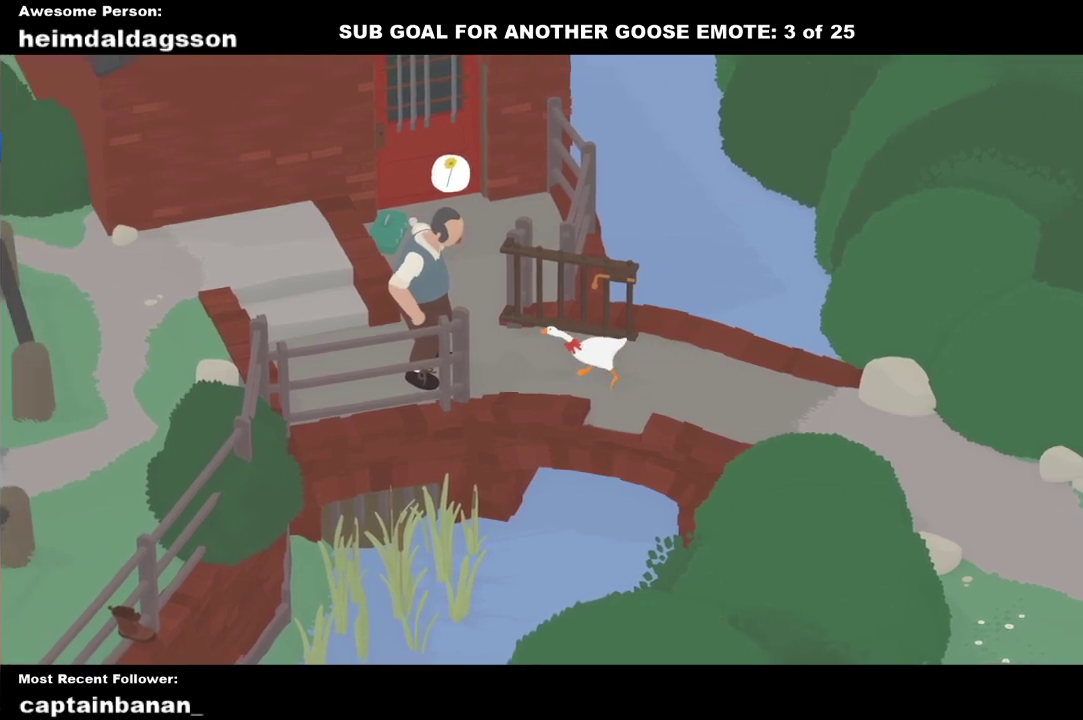
{"buttons": ["B", "L2"], "left_stick": "up-left", "events": [[317, "A", "up"], [317, "L2", "down"], [350, "left_stick", "up-left"], [433, "B", "down"]]}
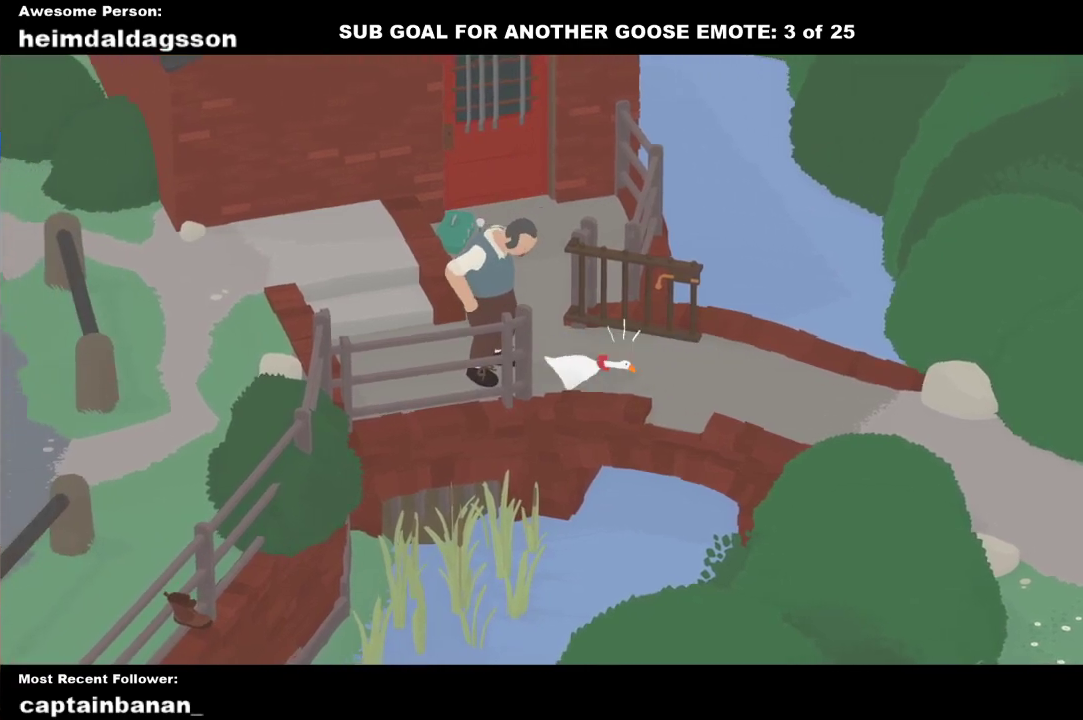
{"buttons": [], "left_stick": "left", "events": [[67, "B", "up"], [200, "L2", "up"], [433, "left_stick", "left"]]}